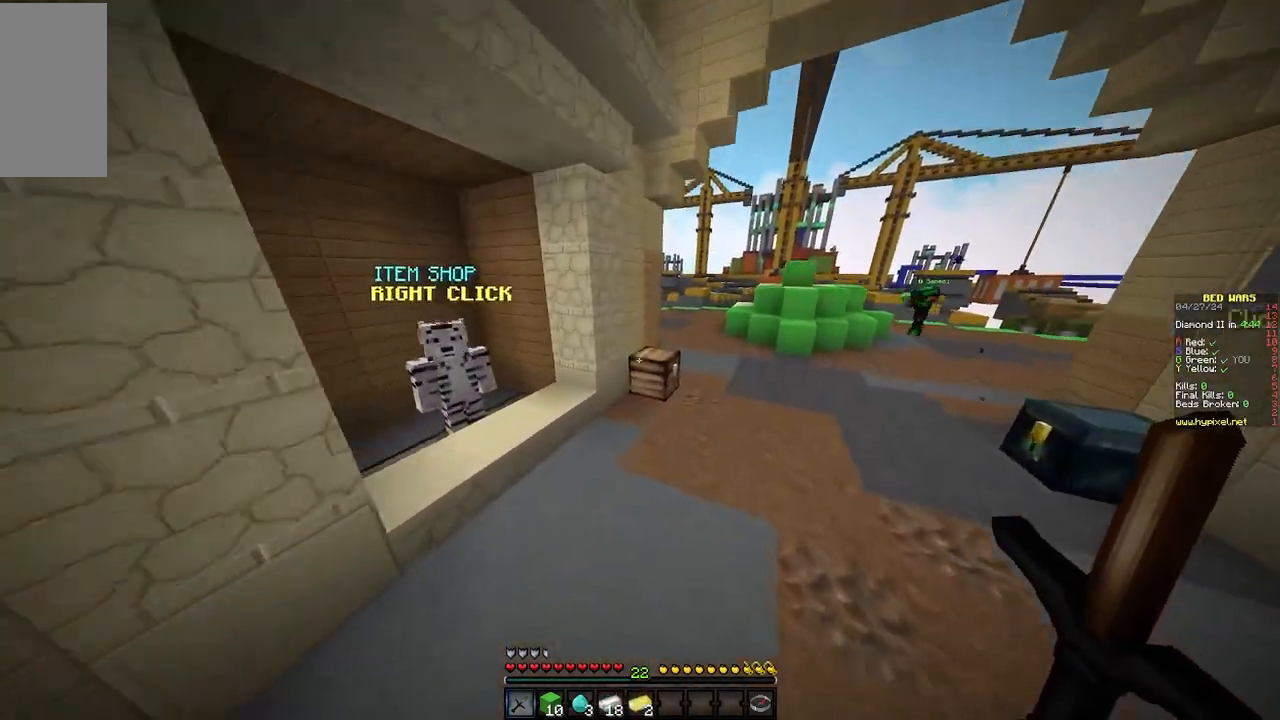
Gameplay with keyboard and mouse; each line is a JSON object with the keys and mouse buttons held at the frame after it. "events" lists presses ("down") and releases ("up") of "a", "d", "s", "w", "mouse_left" and "mouse_right" between this image and that frame as [ms after this image, input, new state], when the widget could be followed in between. "mouse_left", "mouse_right" = the "left", "right" buttons of the "mouse" list. No other keys are recorded. Fast repeated clicks can show as one long hold. Mouse movement is not recorded.
{"keys": [], "mouse": [], "events": [[200, "mouse_right", "down"], [267, "w", "up"], [333, "mouse_right", "up"]]}
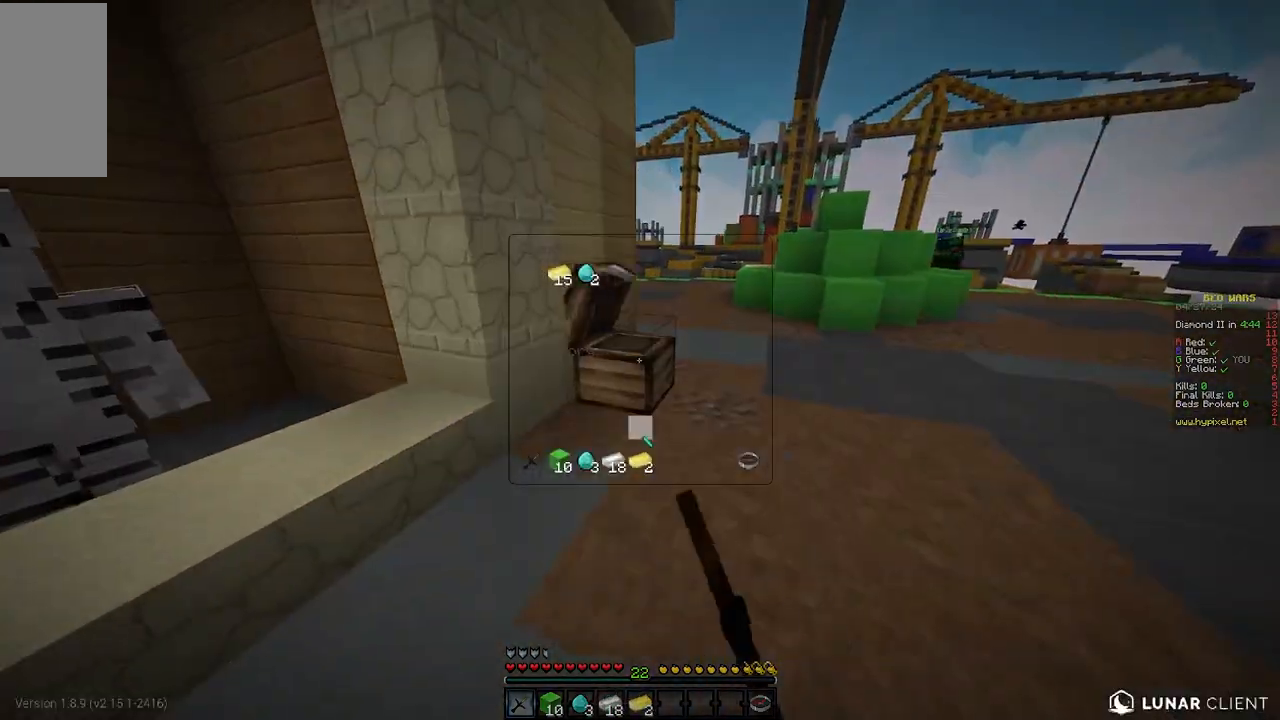
{"keys": [], "mouse": [], "events": []}
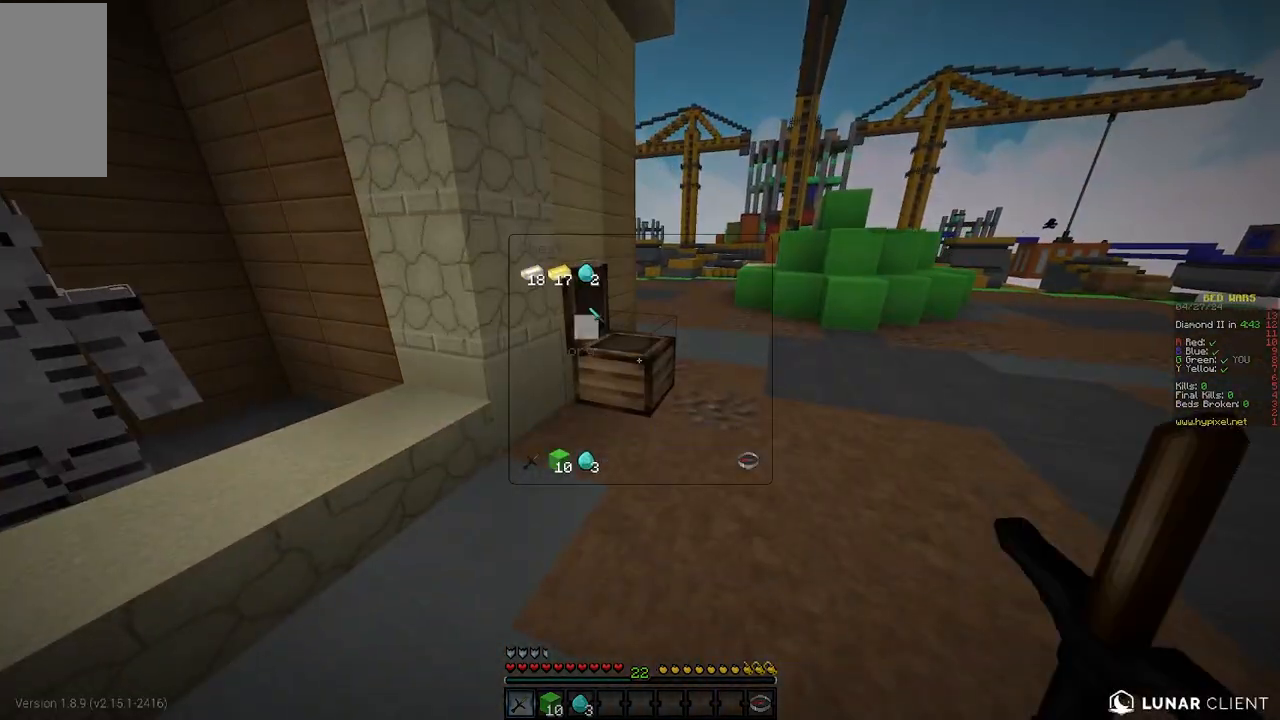
{"keys": ["d", "w"], "mouse": [], "events": [[383, "w", "down"], [483, "d", "down"]]}
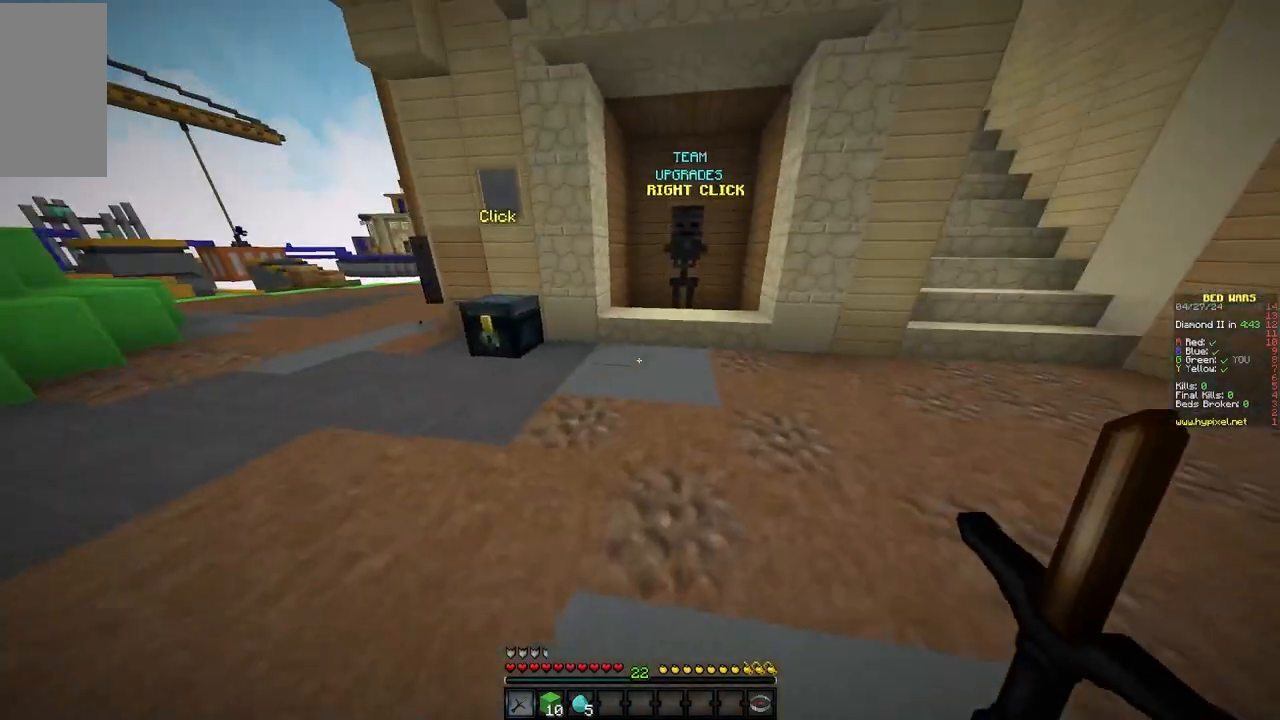
{"keys": ["w"], "mouse": [], "events": [[183, "d", "up"], [350, "a", "down"], [450, "a", "up"]]}
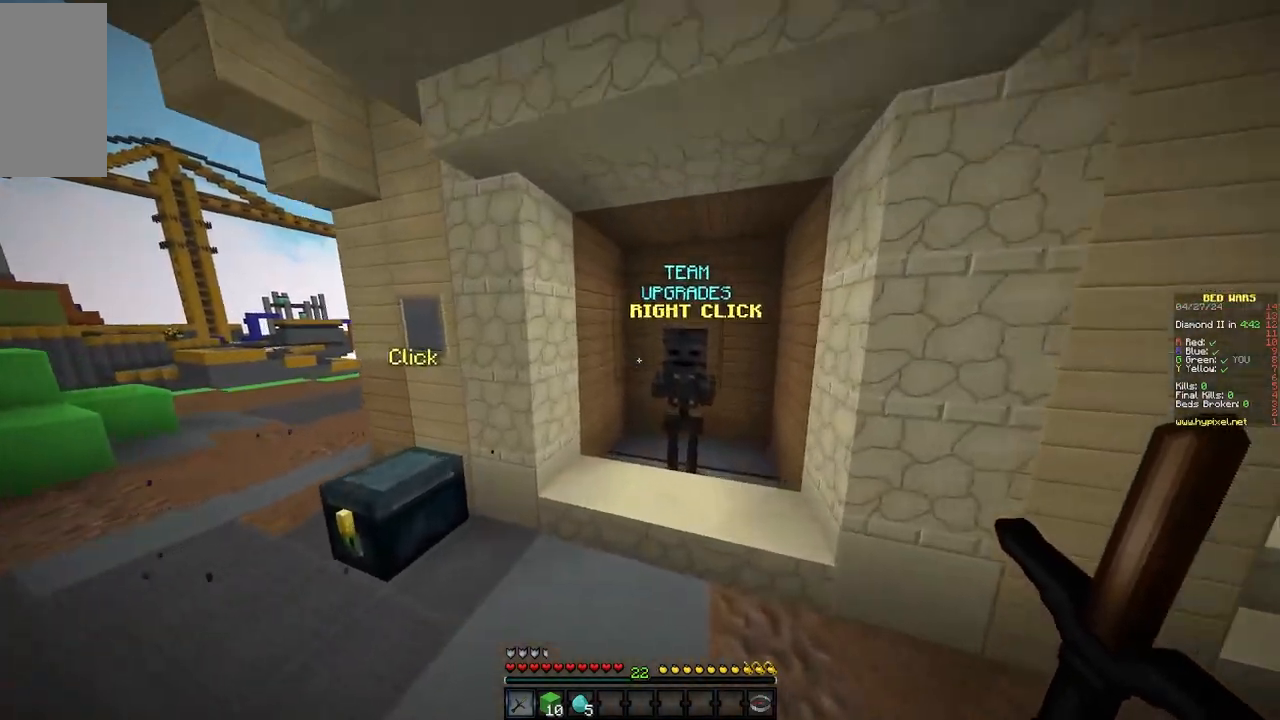
{"keys": [], "mouse": [], "events": [[200, "mouse_right", "down"], [233, "w", "up"], [333, "mouse_right", "up"]]}
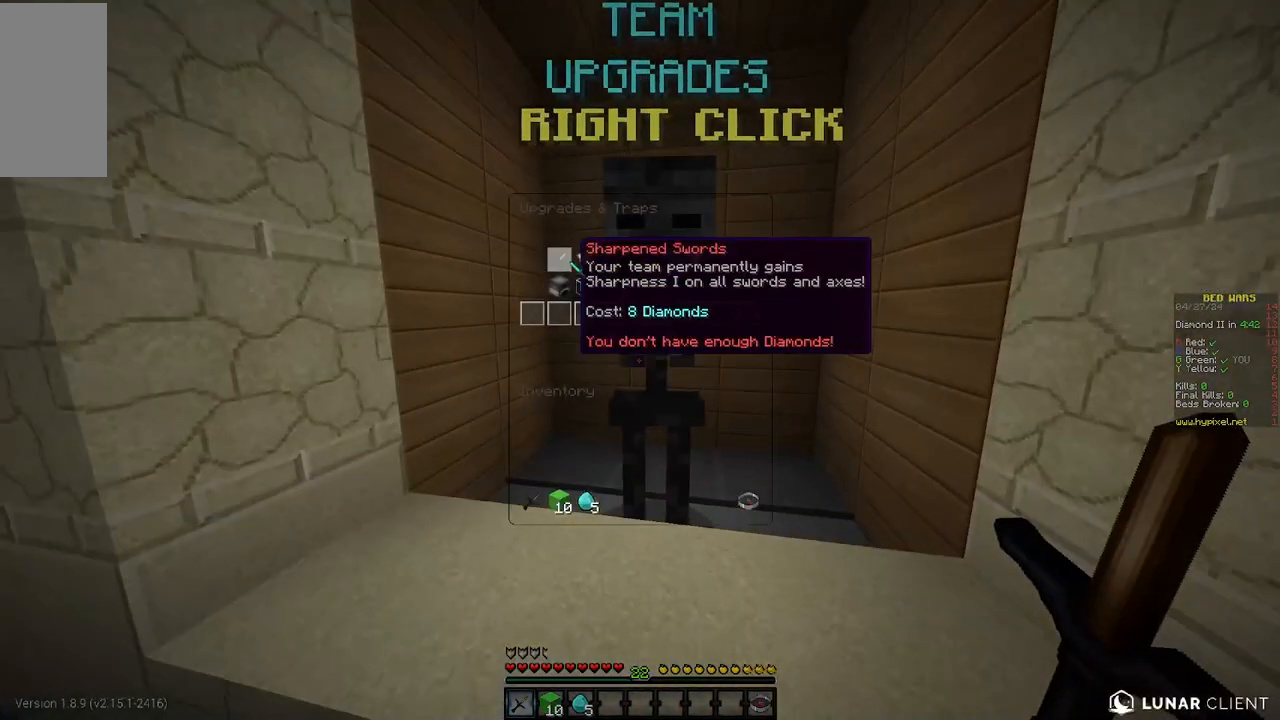
{"keys": [], "mouse": [], "events": []}
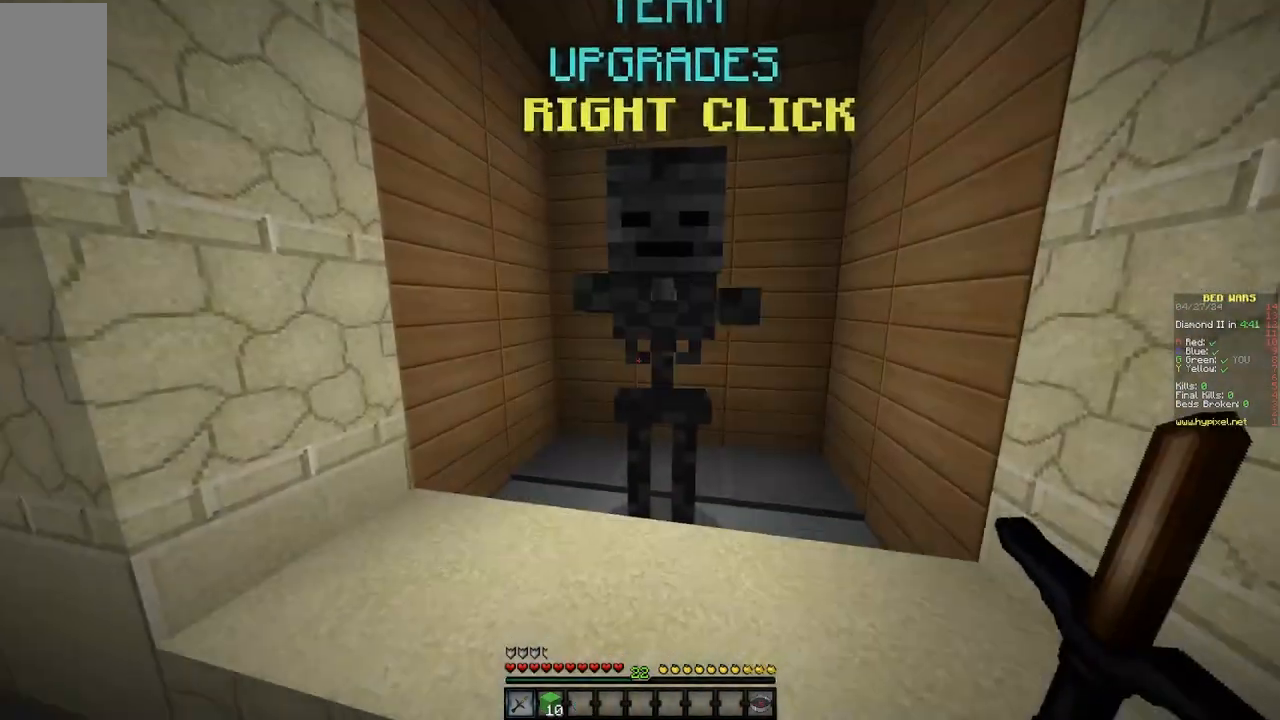
{"keys": ["a", "w"], "mouse": [], "events": [[33, "a", "down"], [217, "w", "down"]]}
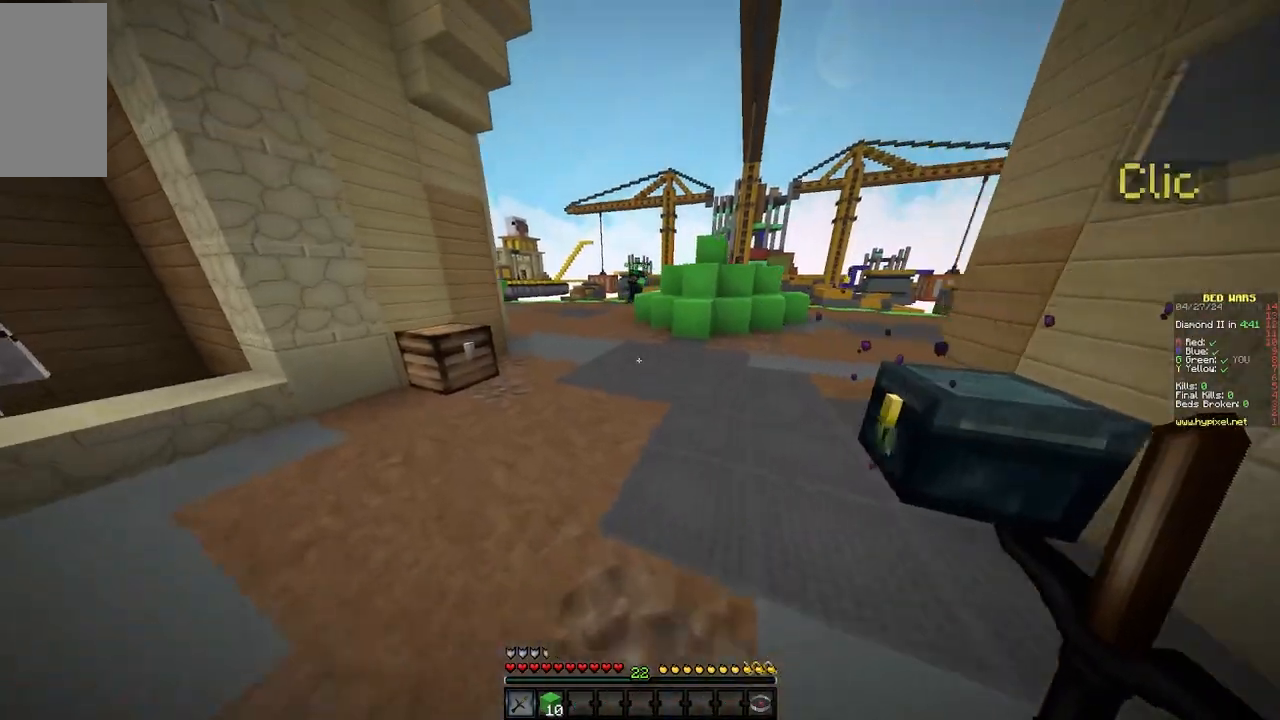
{"keys": ["d", "w"], "mouse": [], "events": [[50, "a", "up"], [50, "w", "up"], [450, "d", "down"], [483, "w", "down"]]}
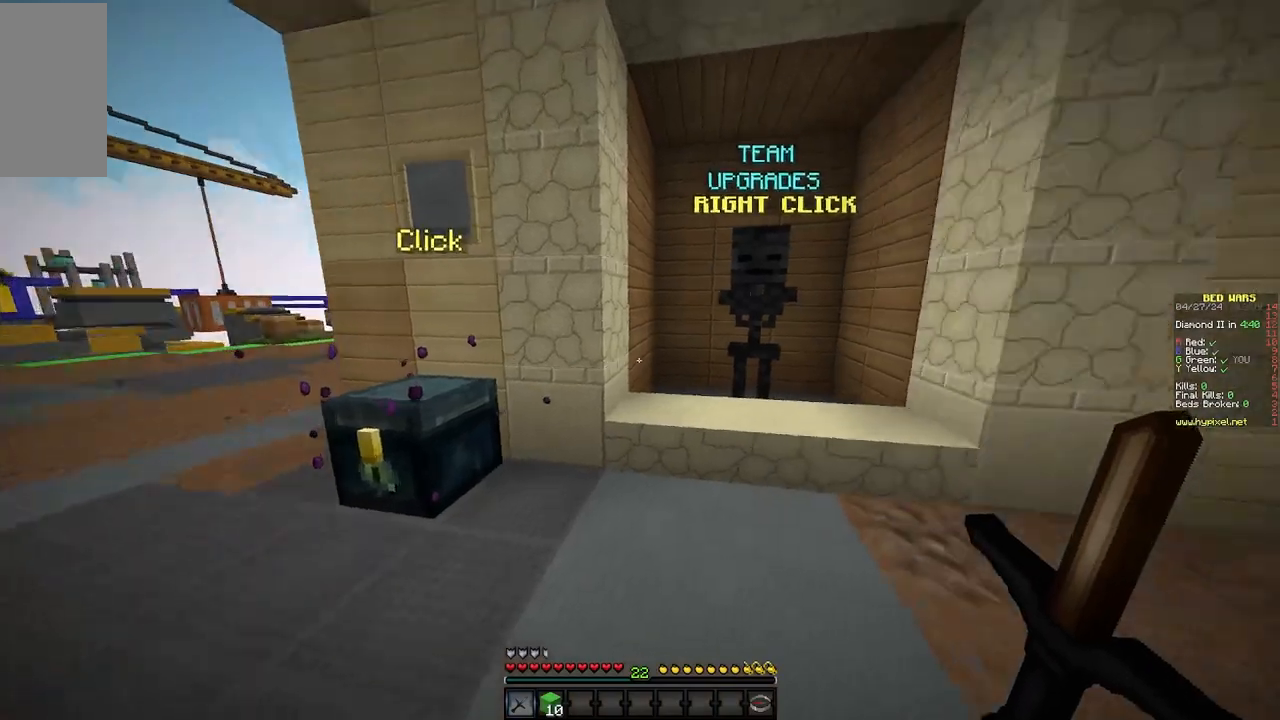
{"keys": [], "mouse": ["right"], "events": [[200, "d", "up"], [200, "mouse_right", "down"], [367, "w", "up"], [417, "mouse_right", "up"], [500, "mouse_right", "down"]]}
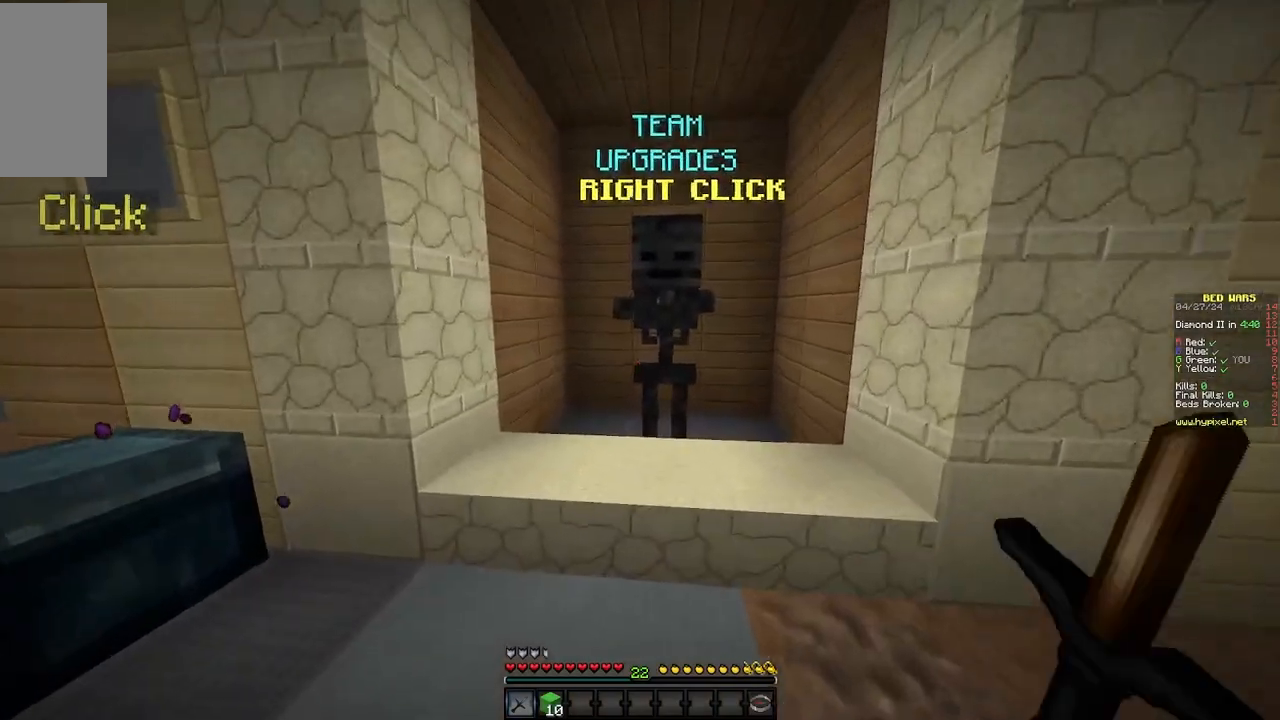
{"keys": [], "mouse": [], "events": [[150, "mouse_right", "up"]]}
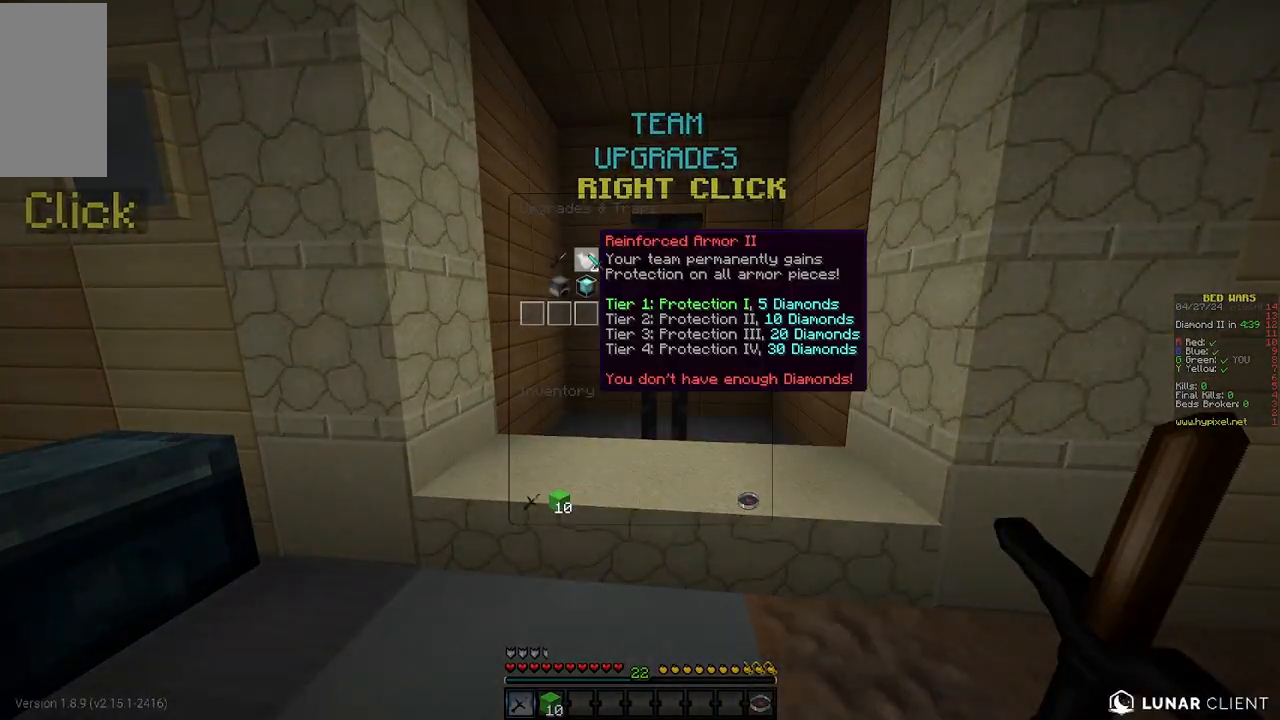
{"keys": [], "mouse": [], "events": []}
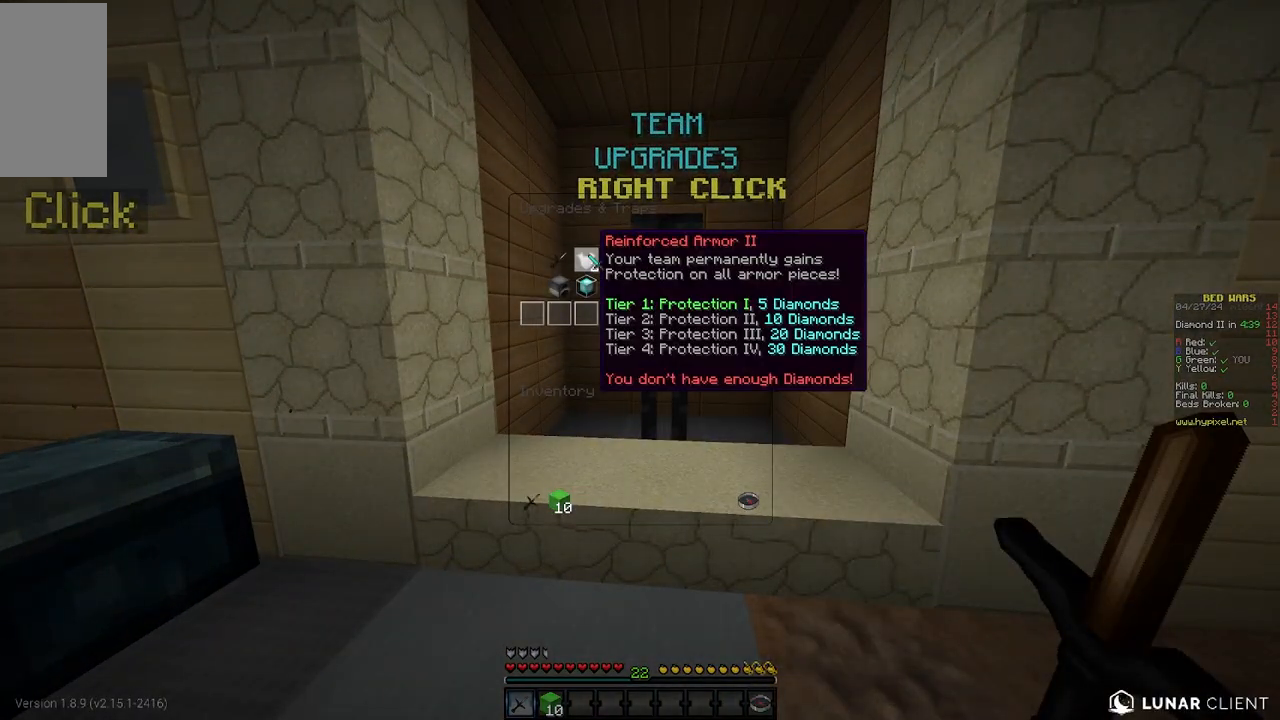
{"keys": [], "mouse": [], "events": []}
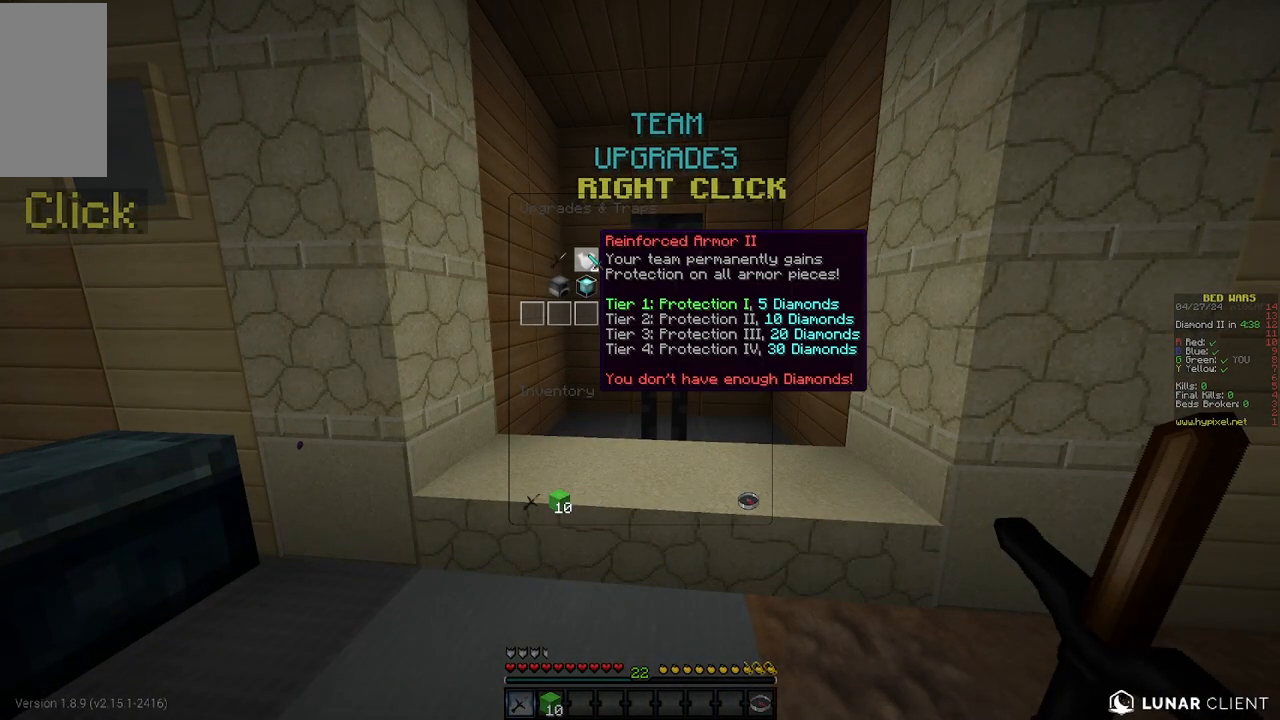
{"keys": [], "mouse": [], "events": []}
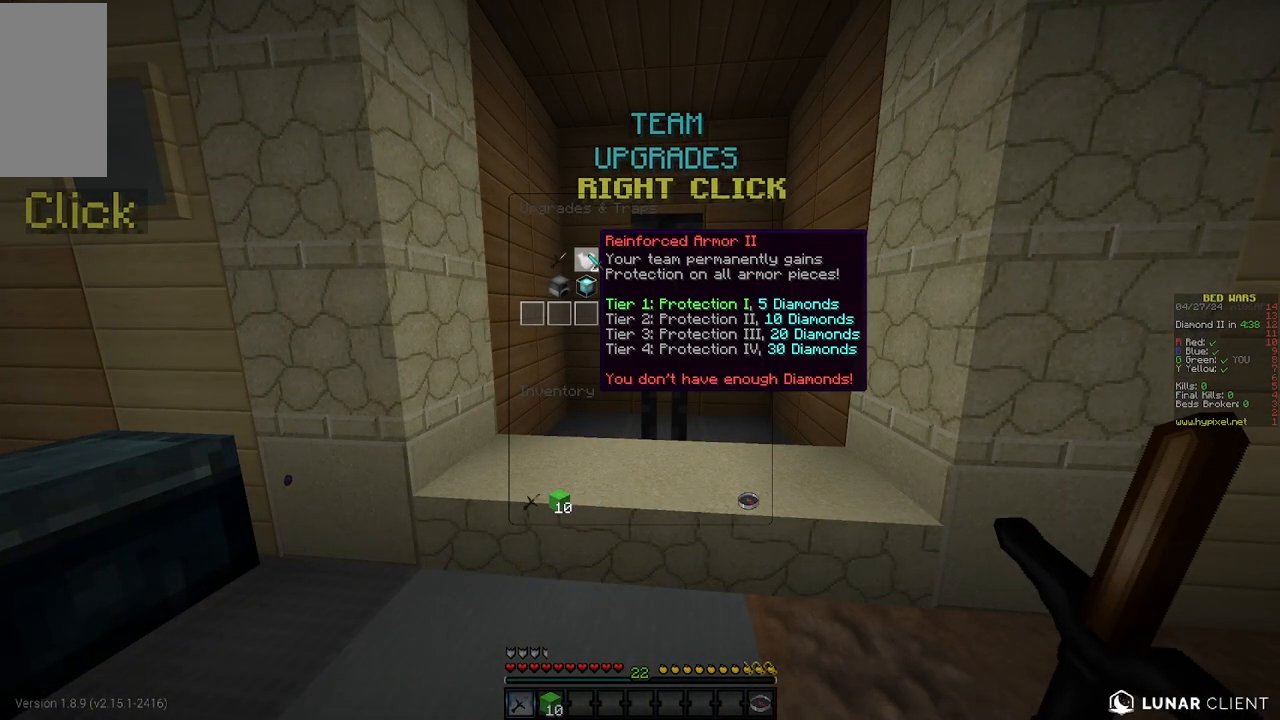
{"keys": [], "mouse": [], "events": []}
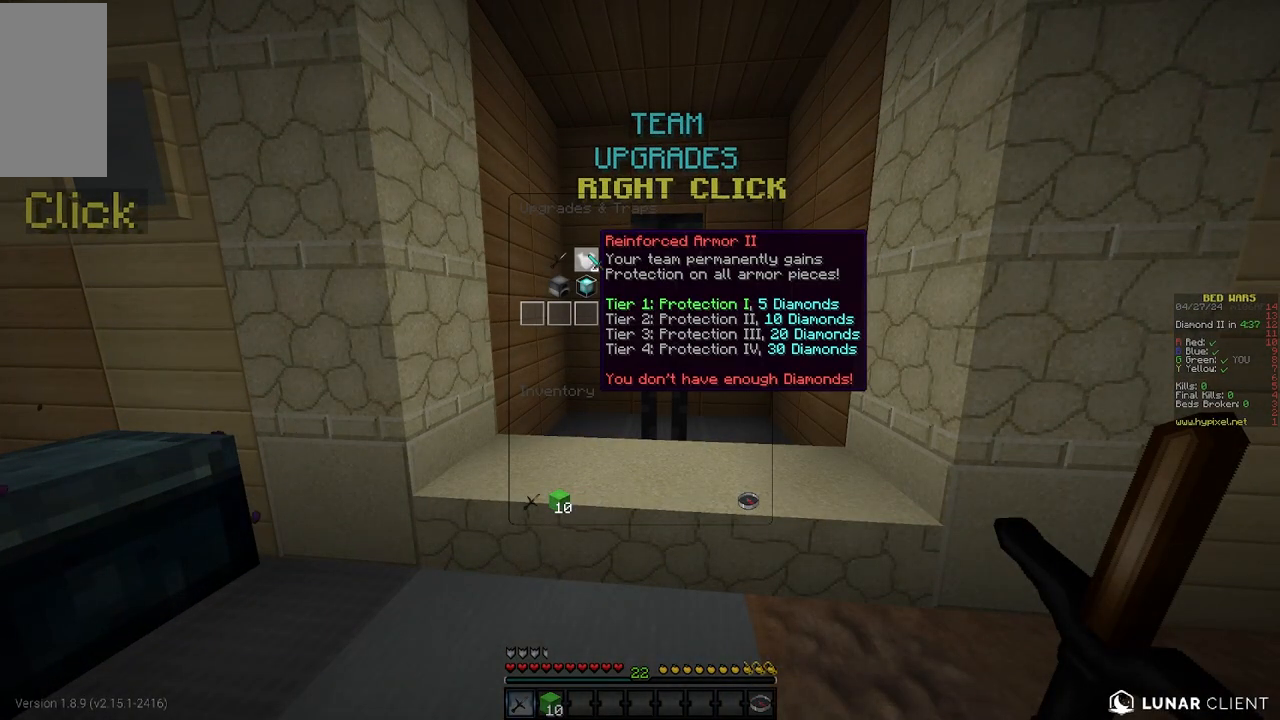
{"keys": [], "mouse": [], "events": []}
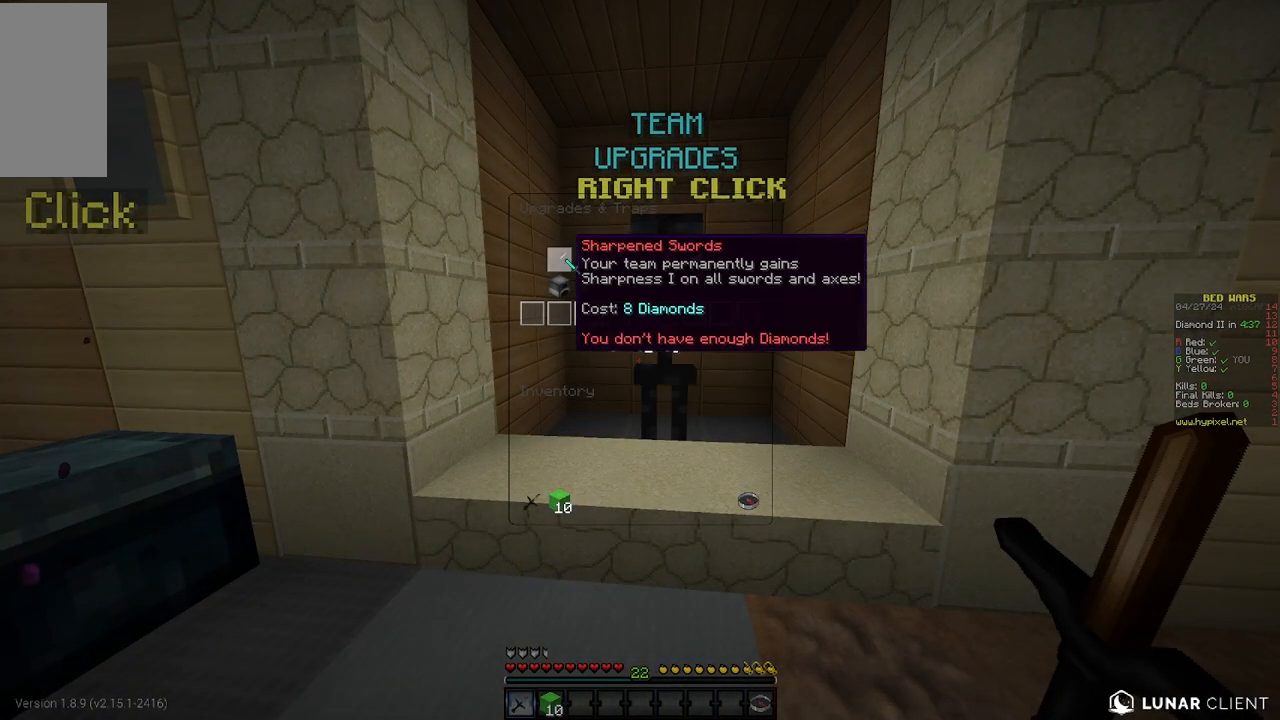
{"keys": ["w"], "mouse": [], "events": [[483, "w", "down"]]}
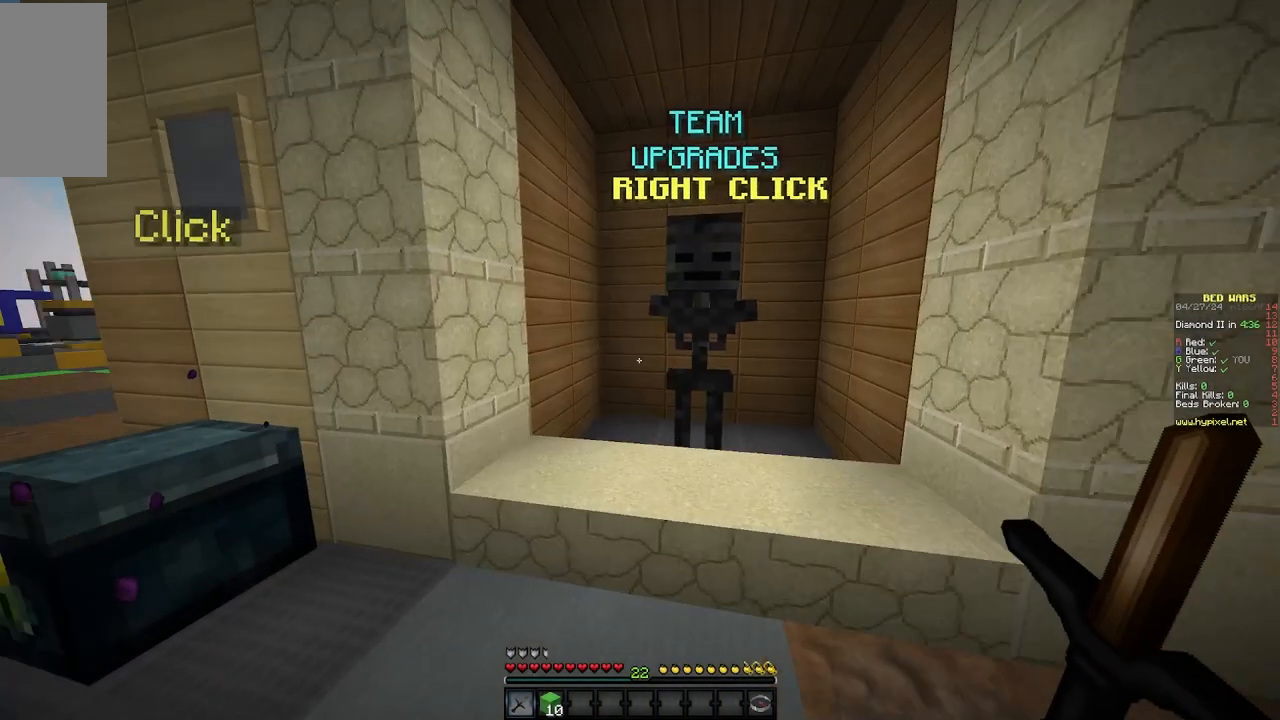
{"keys": ["w"], "mouse": [], "events": [[267, "a", "down"], [417, "a", "up"]]}
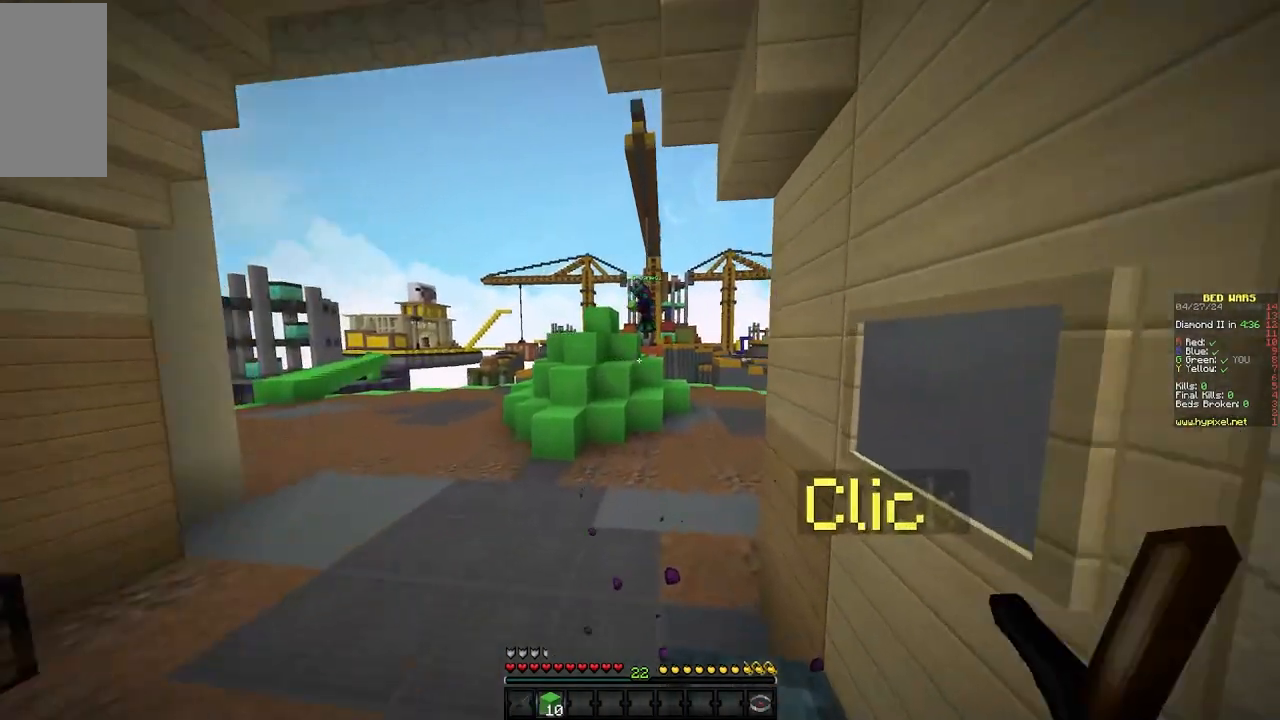
{"keys": ["w"], "mouse": [], "events": []}
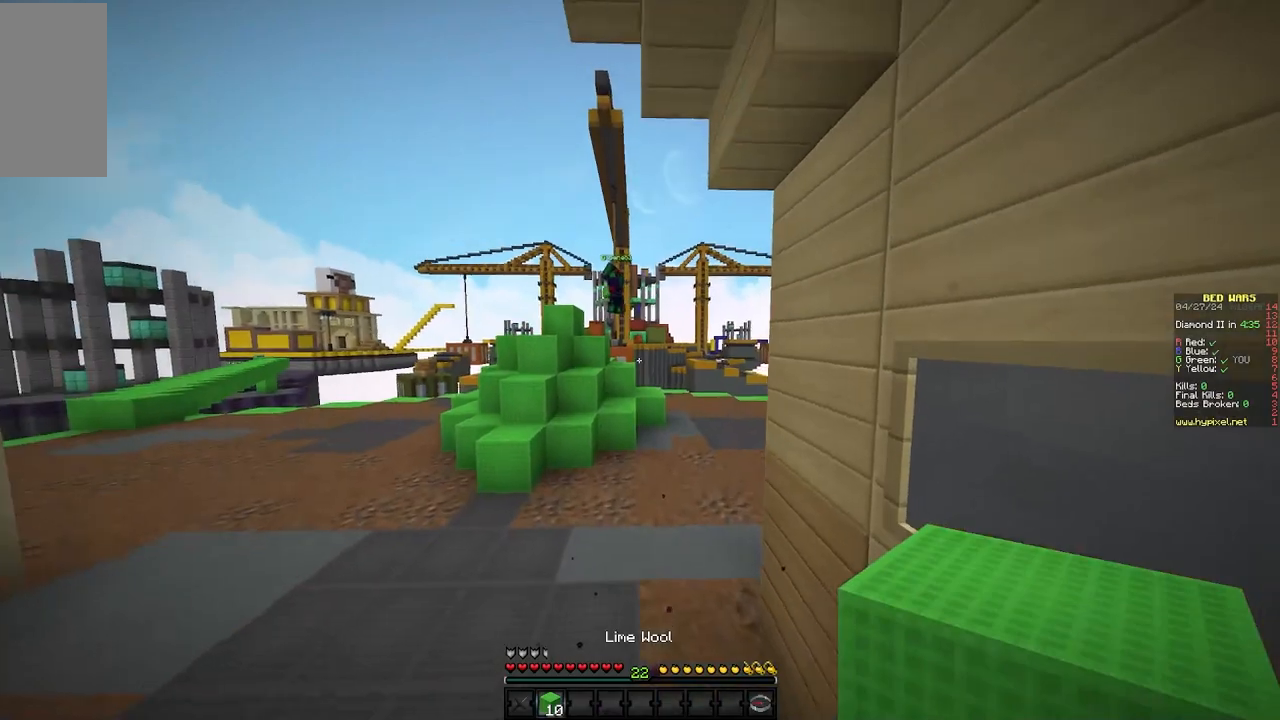
{"keys": ["w"], "mouse": [], "events": []}
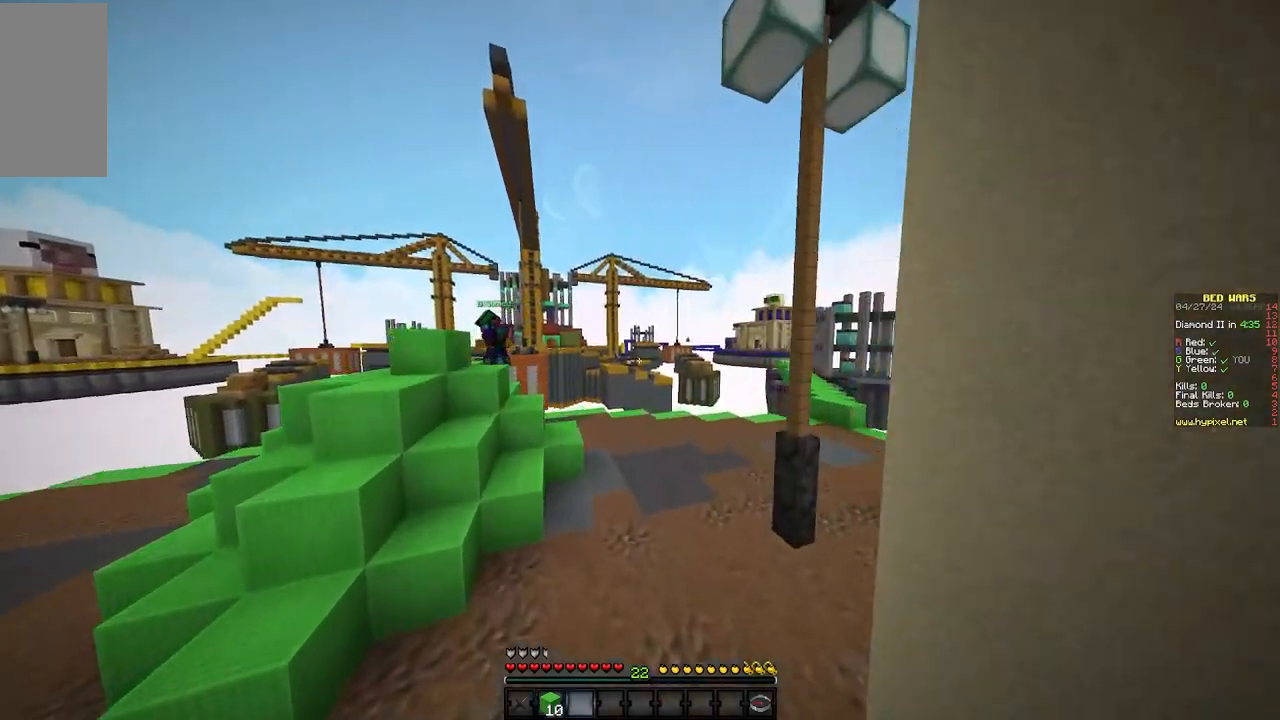
{"keys": ["d", "w"], "mouse": [], "events": [[100, "w", "up"], [333, "d", "down"], [400, "w", "down"]]}
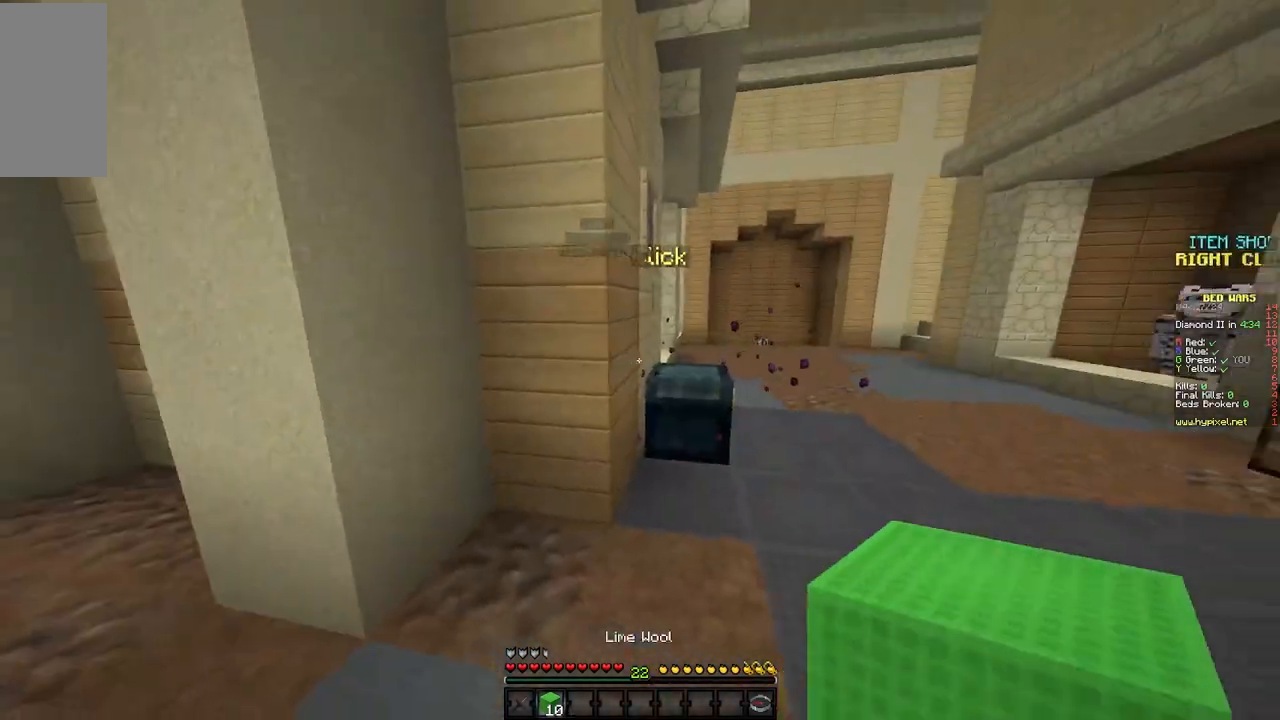
{"keys": ["w"], "mouse": [], "events": [[433, "d", "up"]]}
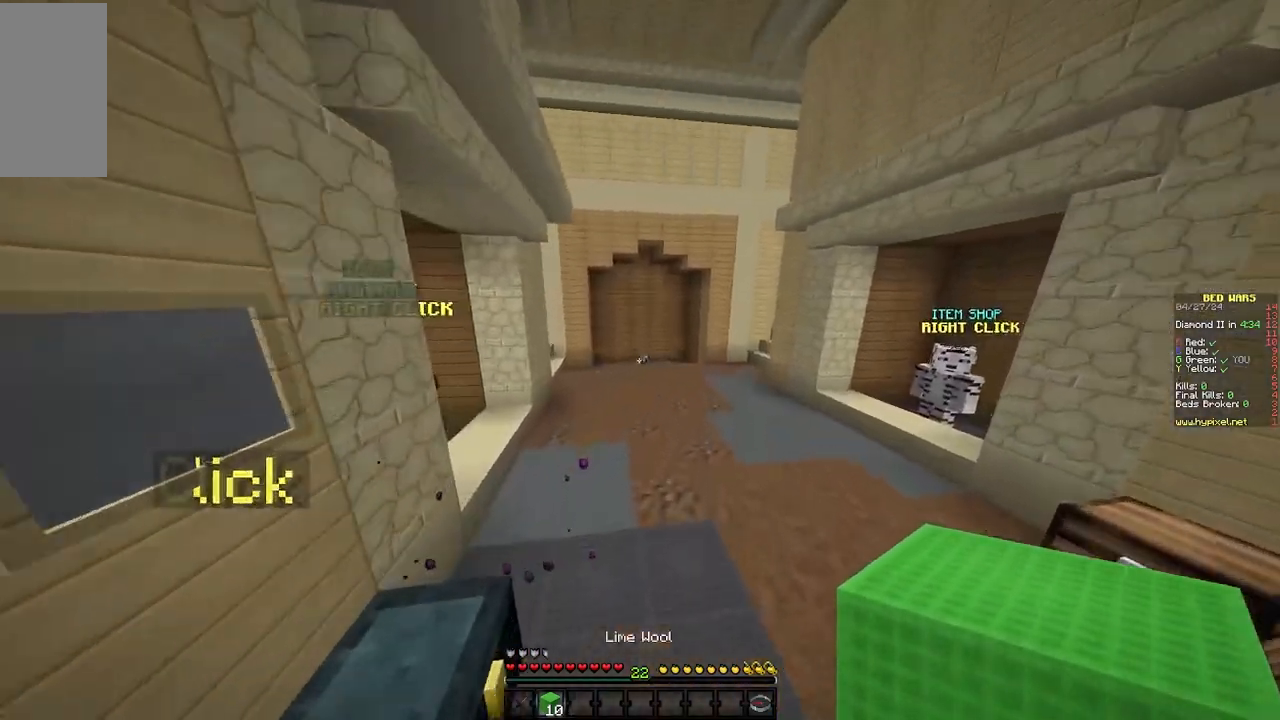
{"keys": ["w"], "mouse": [], "events": []}
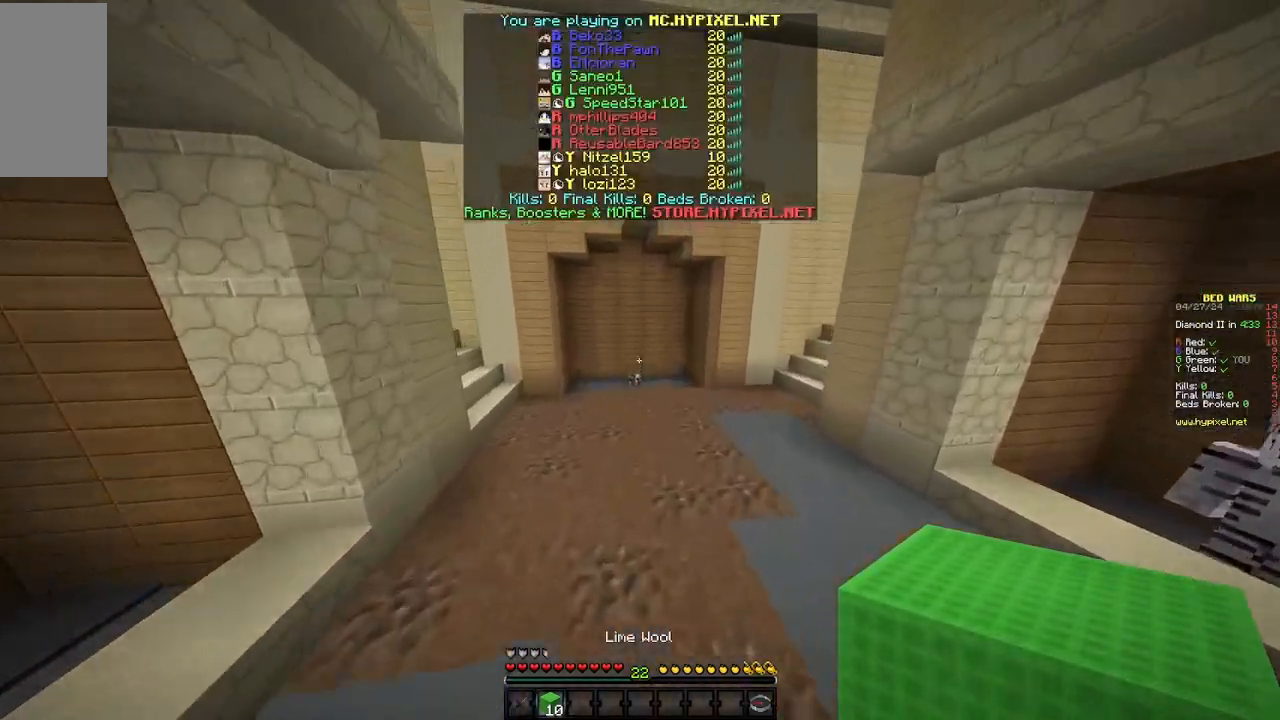
{"keys": ["w"], "mouse": [], "events": []}
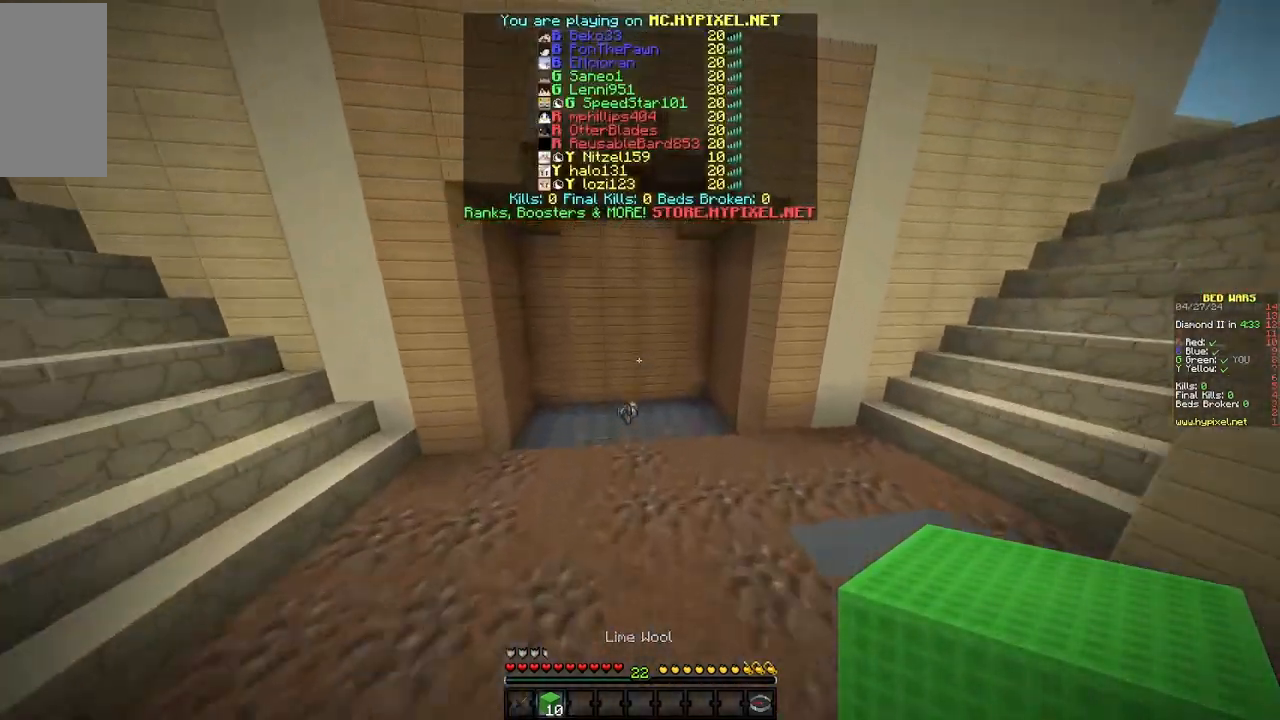
{"keys": ["w"], "mouse": [], "events": []}
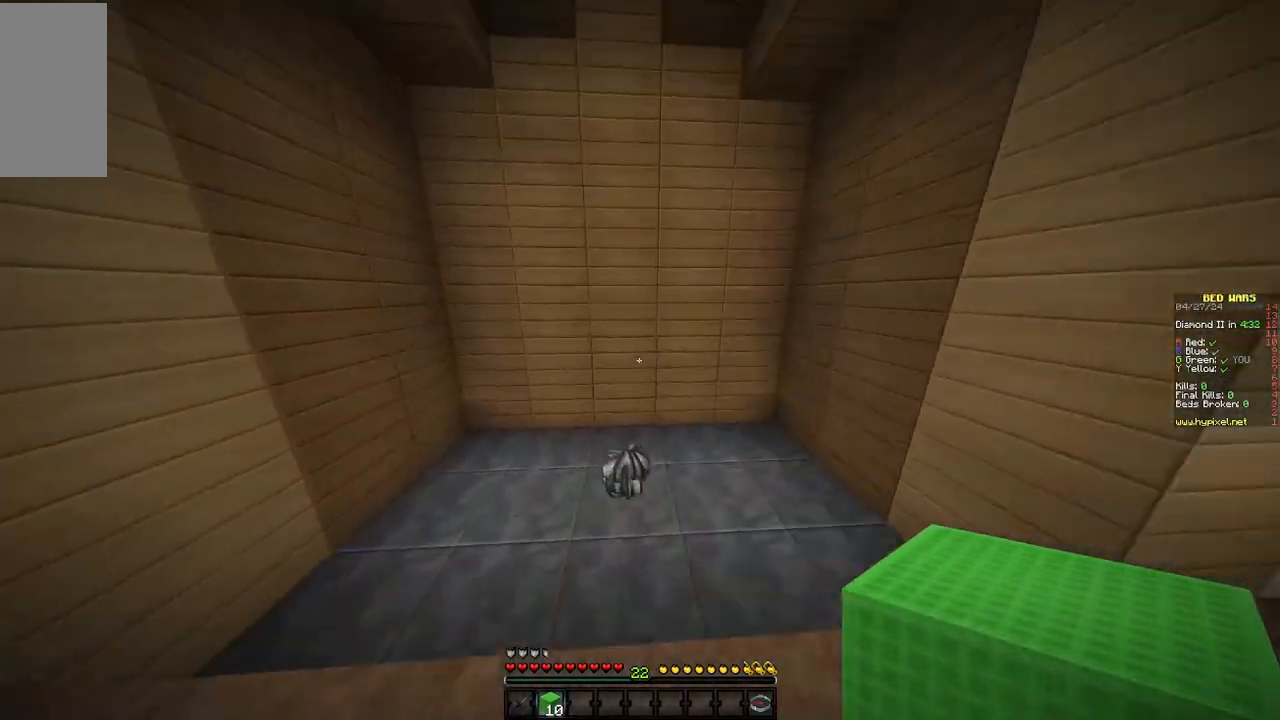
{"keys": ["a", "w"], "mouse": [], "events": [[117, "w", "up"], [217, "a", "down"], [250, "w", "down"]]}
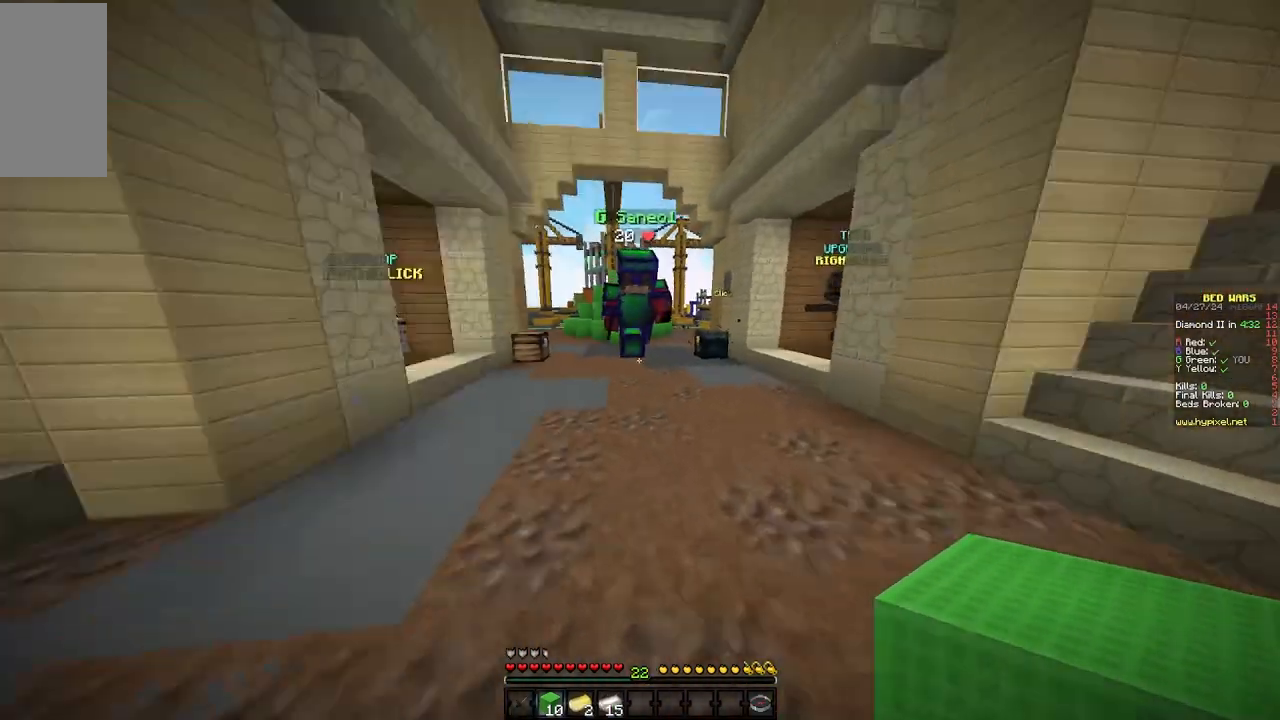
{"keys": ["d", "w"], "mouse": [], "events": [[150, "a", "up"], [333, "d", "down"]]}
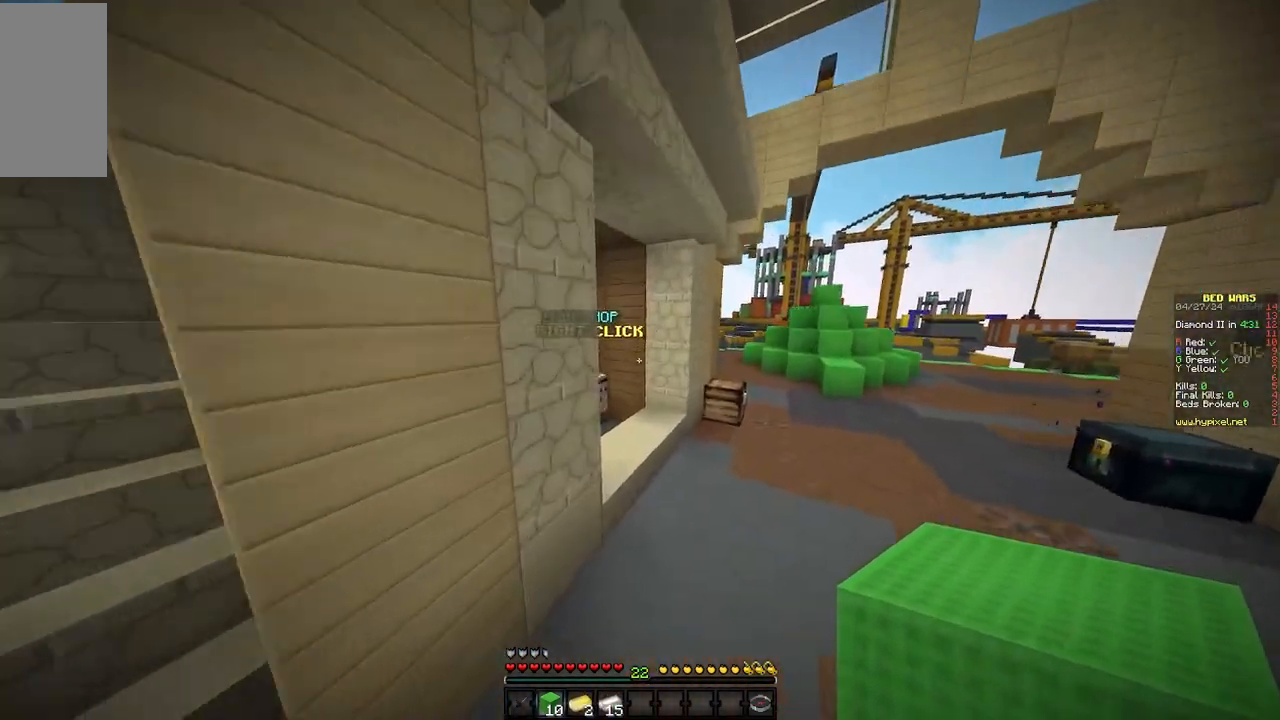
{"keys": [], "mouse": ["right"], "events": [[367, "d", "up"], [417, "w", "up"], [433, "mouse_right", "down"]]}
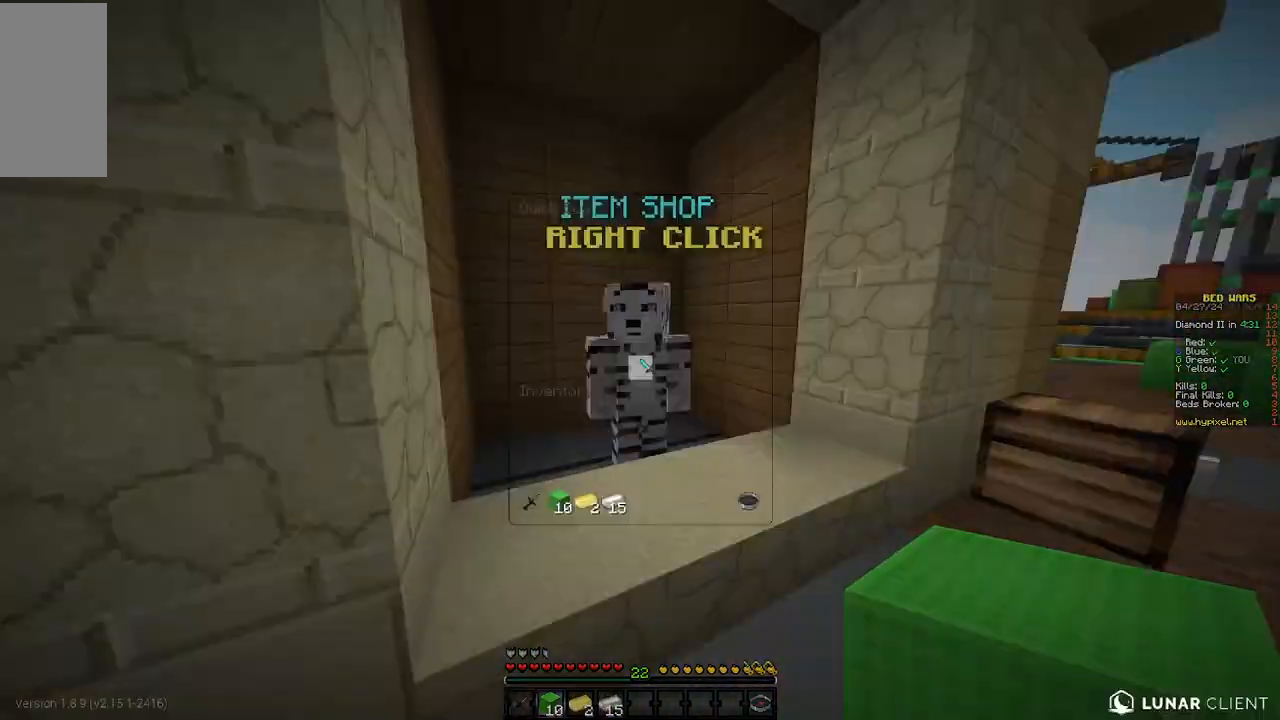
{"keys": [], "mouse": [], "events": [[50, "mouse_right", "up"]]}
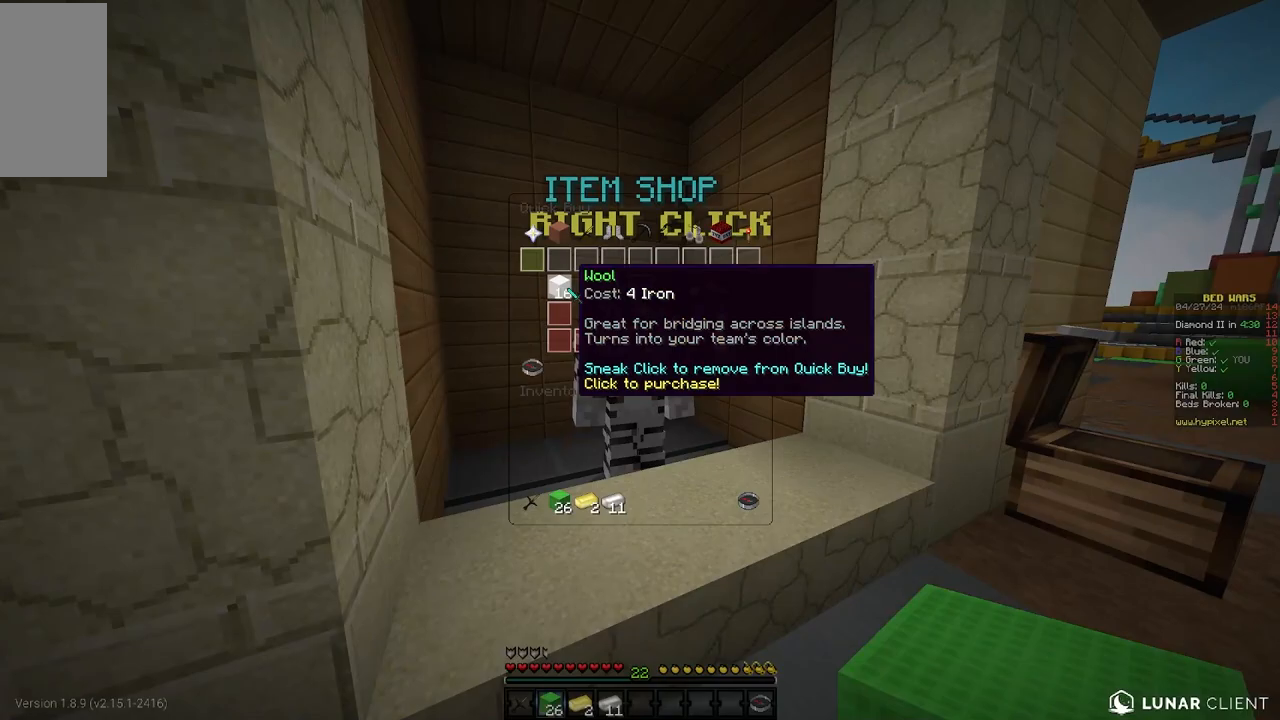
{"keys": [], "mouse": ["right"], "events": [[183, "w", "down"], [283, "d", "down"], [417, "d", "up"], [433, "mouse_right", "down"], [450, "w", "up"]]}